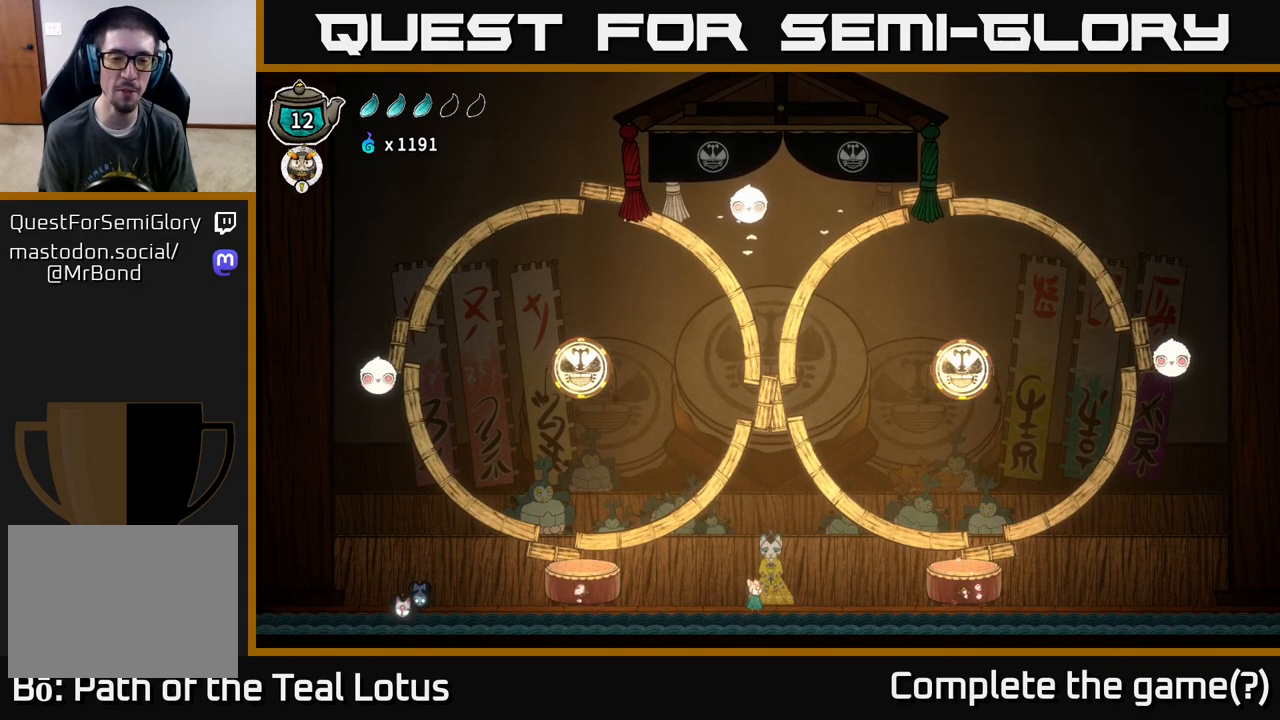
Gameplay with a controller (Xbox layout); each line is a JSON object with the inputs held at the frame after it. "events" lists button and stick changes between this image and that frame as [ms after this image, input, new state], when the widget could be followed in between.
{"buttons": [], "left_stick": "left", "right_stick": "center", "events": [[250, "left_stick", "center"], [350, "left_stick", "left"]]}
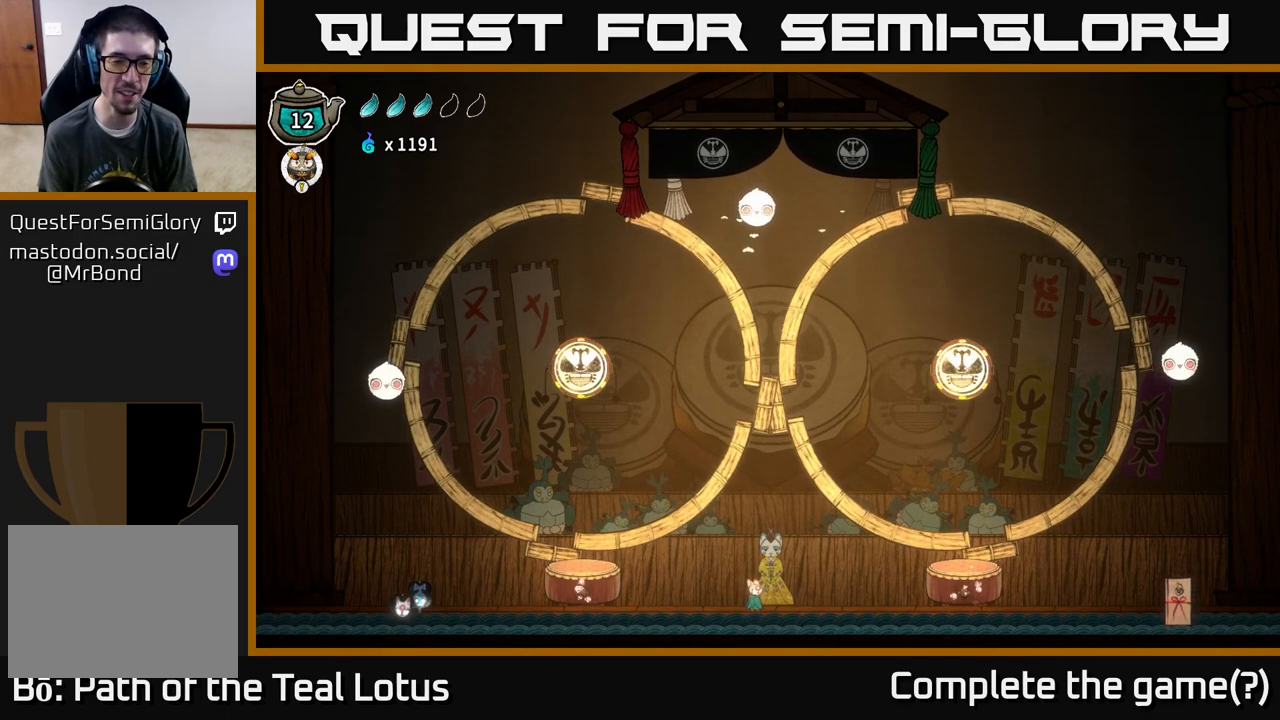
{"buttons": [], "left_stick": "right", "right_stick": "center", "events": [[383, "left_stick", "center"], [433, "left_stick", "right"]]}
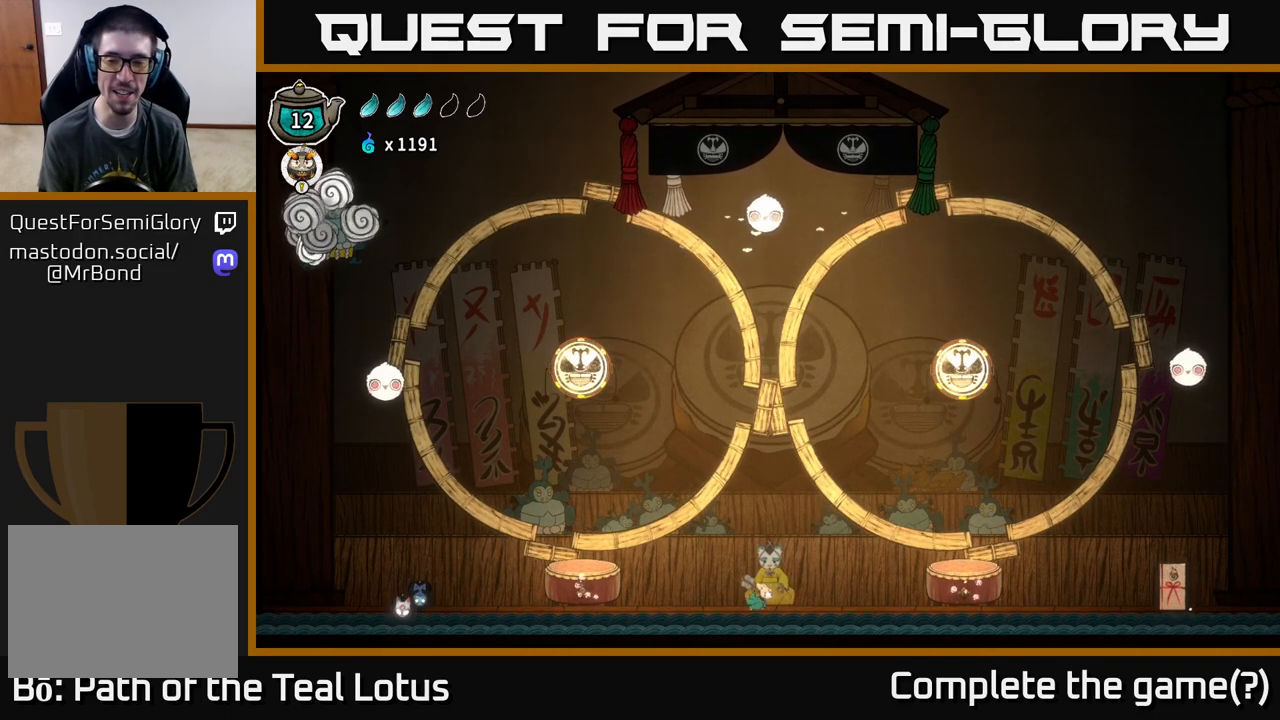
{"buttons": [], "left_stick": "left", "right_stick": "center", "events": [[117, "left_stick", "center"], [300, "left_stick", "left"]]}
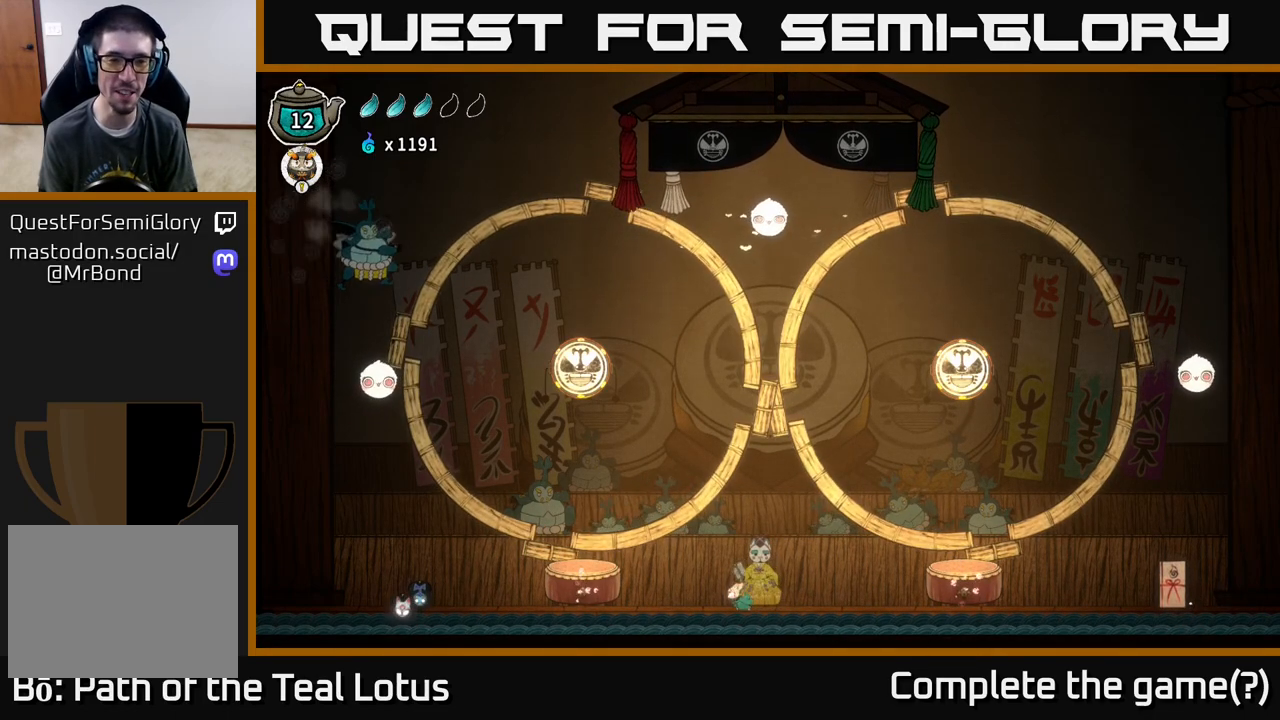
{"buttons": ["A"], "left_stick": "left", "right_stick": "center", "events": [[367, "A", "down"]]}
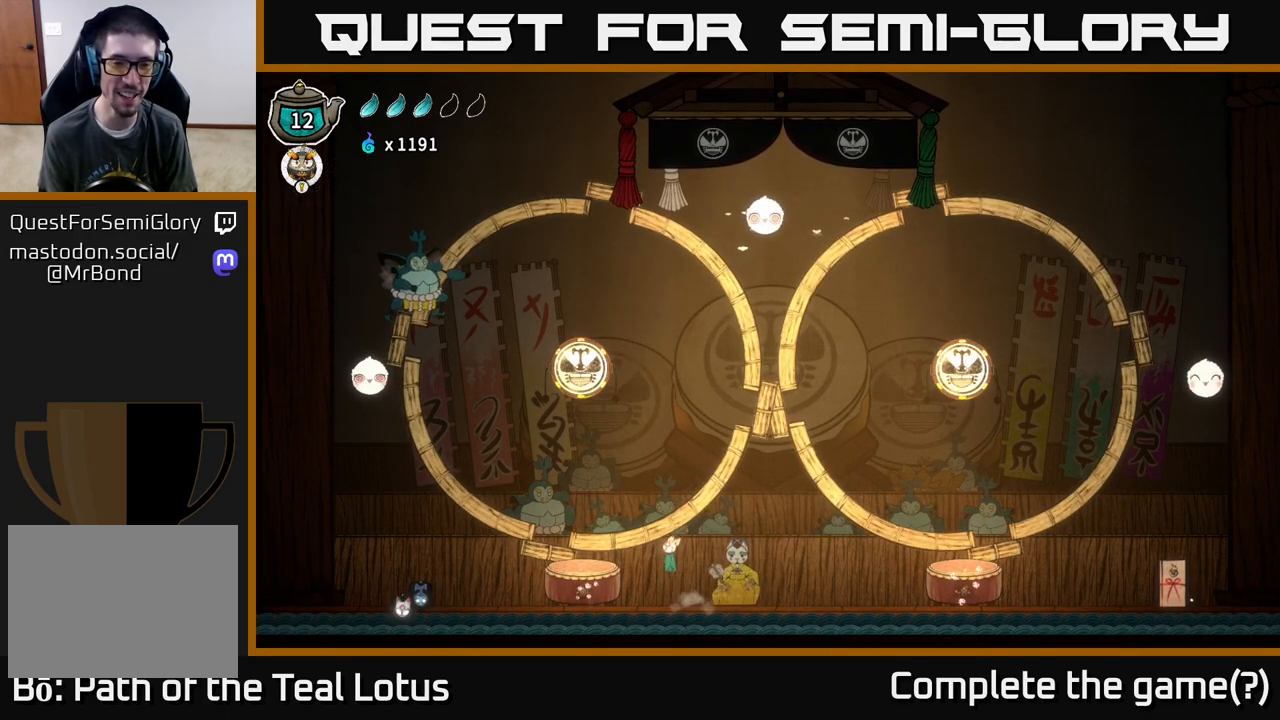
{"buttons": [], "left_stick": "left", "right_stick": "center", "events": [[67, "left_stick", "down-left"], [167, "A", "up"], [167, "X", "down"], [317, "left_stick", "left"], [383, "X", "up"]]}
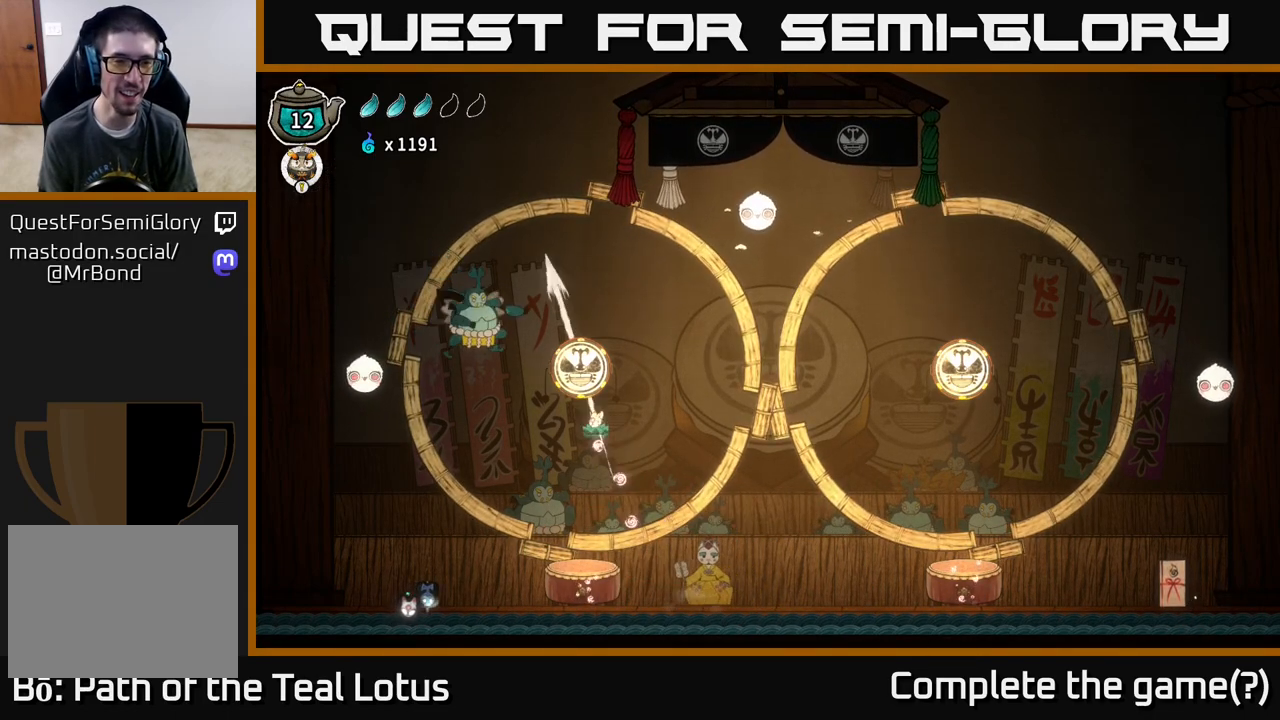
{"buttons": [], "left_stick": "right", "right_stick": "center", "events": [[17, "A", "down"], [117, "X", "down"], [233, "X", "up"], [267, "left_stick", "right"], [350, "A", "up"]]}
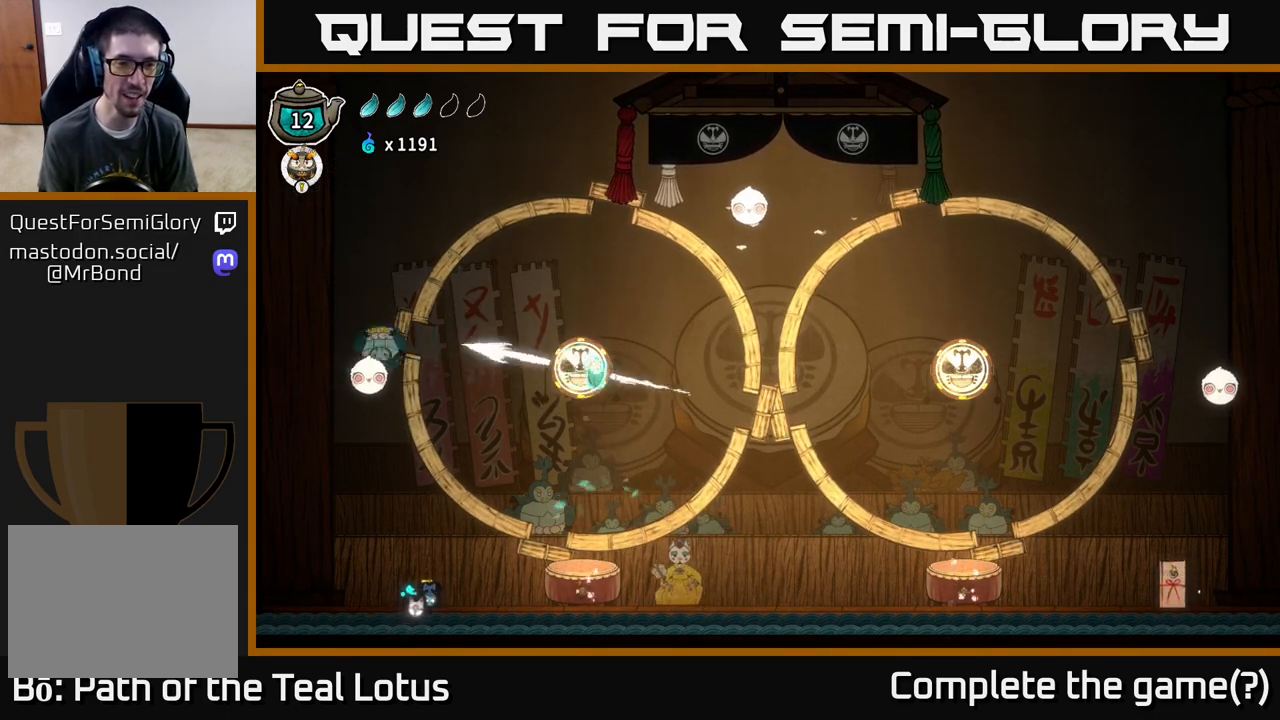
{"buttons": ["R1"], "left_stick": "center", "right_stick": "center", "events": [[83, "left_stick", "up"], [283, "left_stick", "center"], [383, "R1", "down"]]}
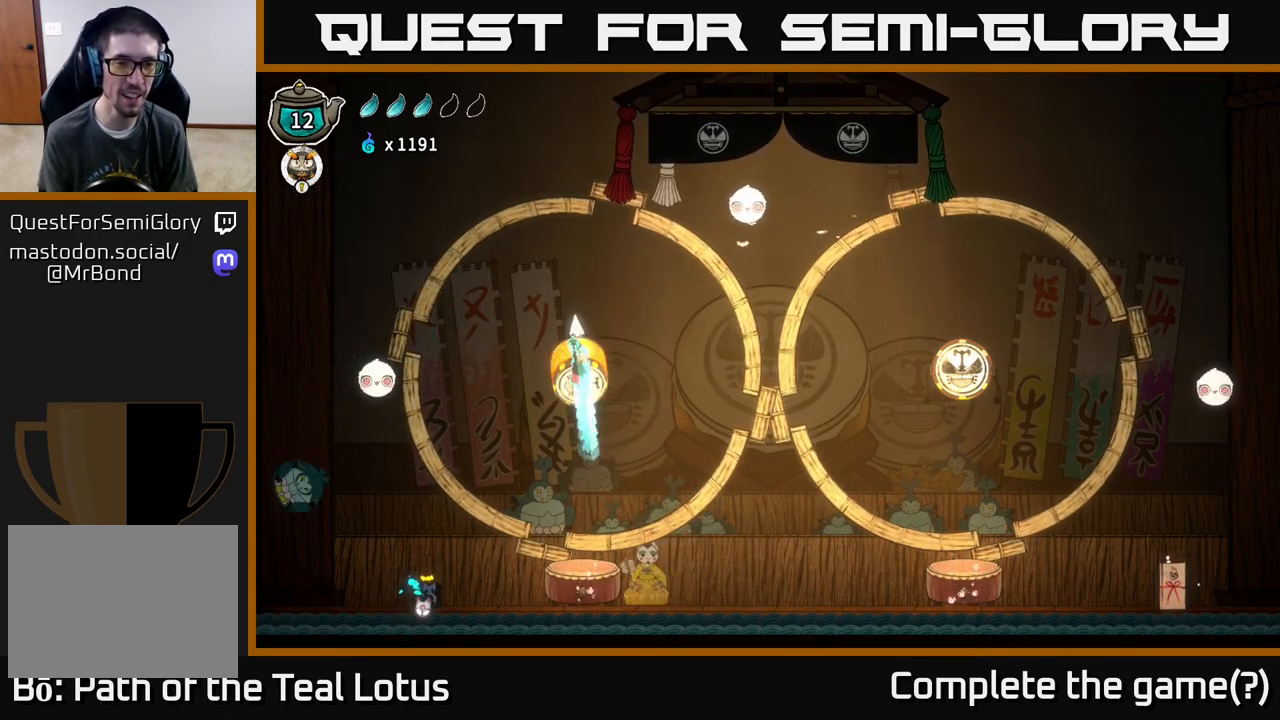
{"buttons": [], "left_stick": "center", "right_stick": "center", "events": [[167, "R1", "up"]]}
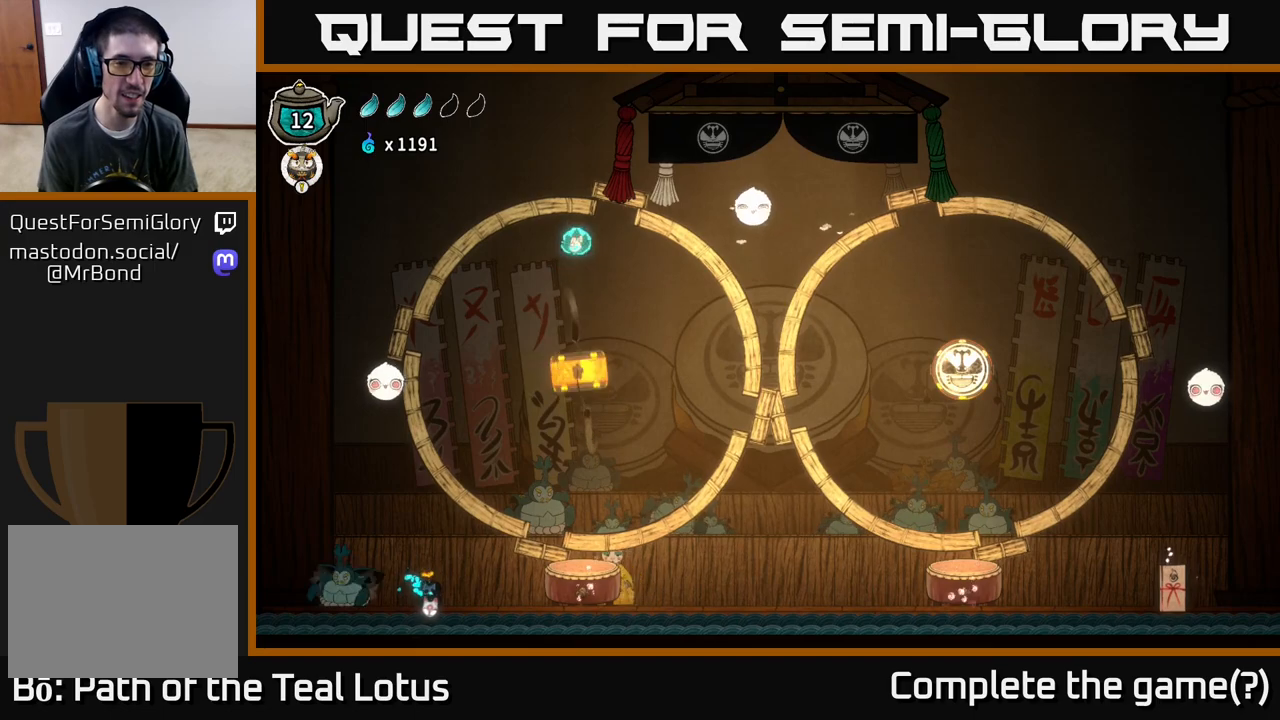
{"buttons": [], "left_stick": "center", "right_stick": "center", "events": []}
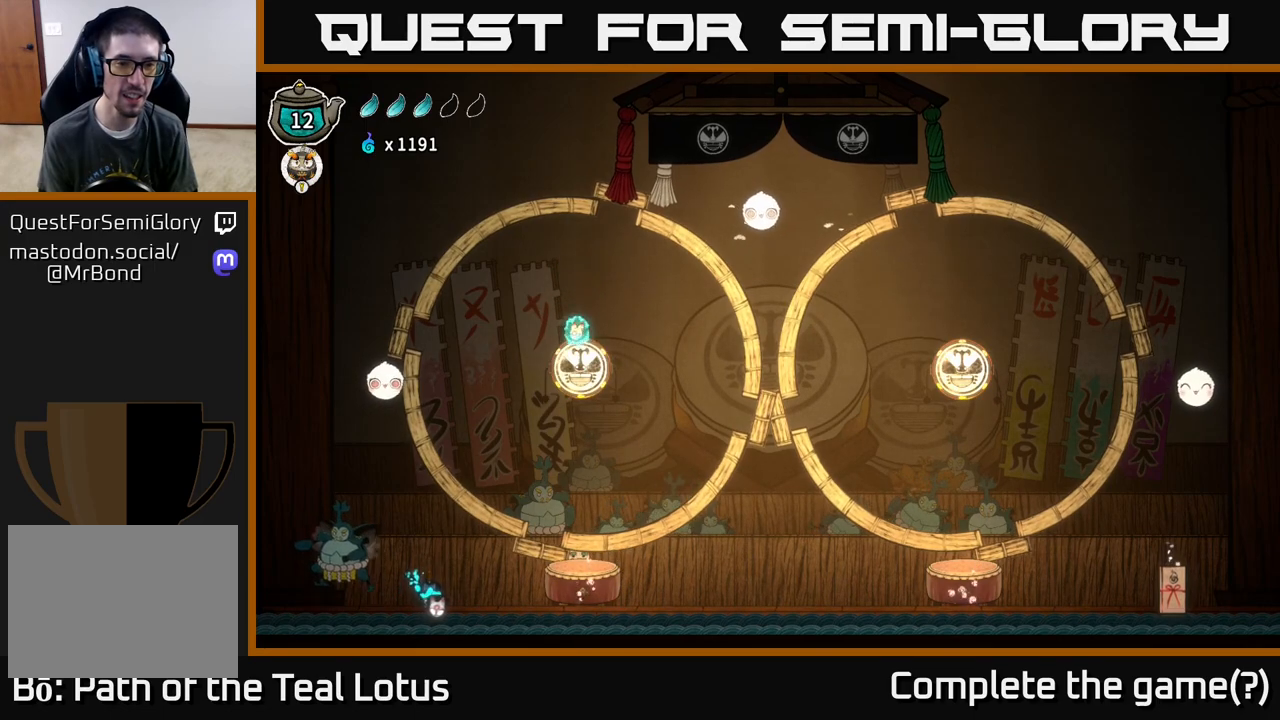
{"buttons": [], "left_stick": "center", "right_stick": "center", "events": [[283, "R1", "down"], [483, "R1", "up"]]}
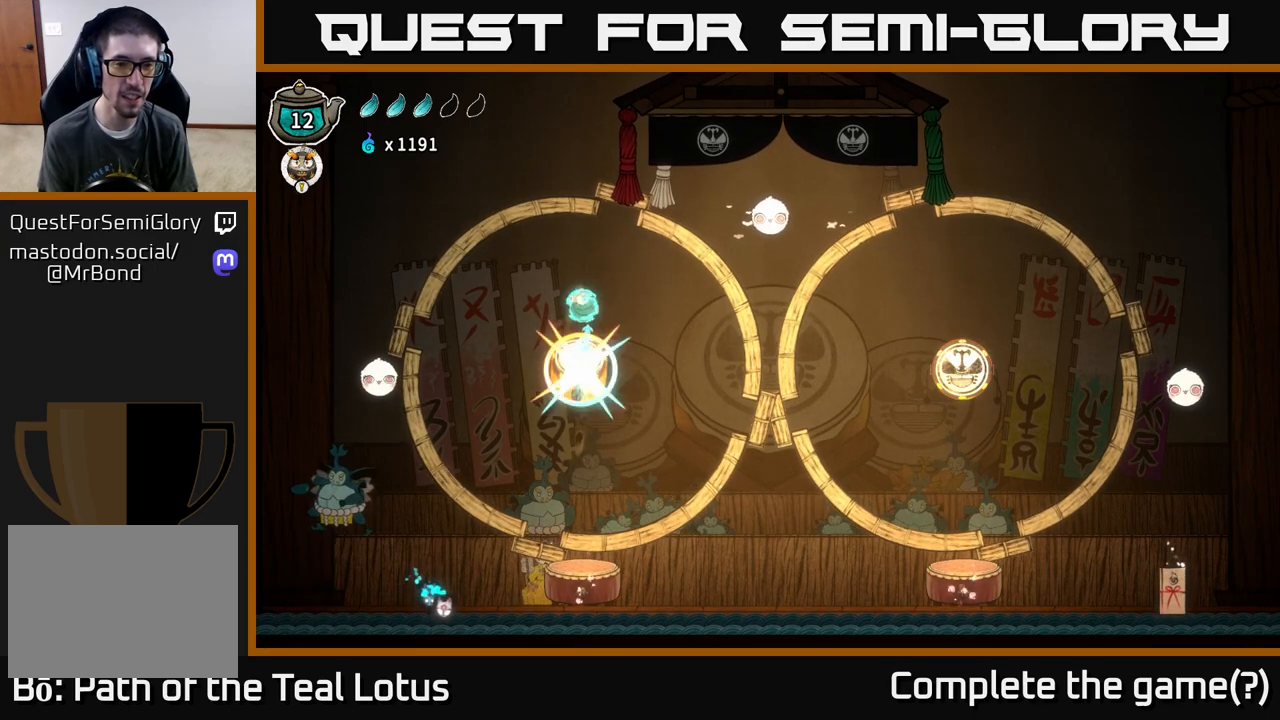
{"buttons": [], "left_stick": "left", "right_stick": "center", "events": [[333, "left_stick", "left"]]}
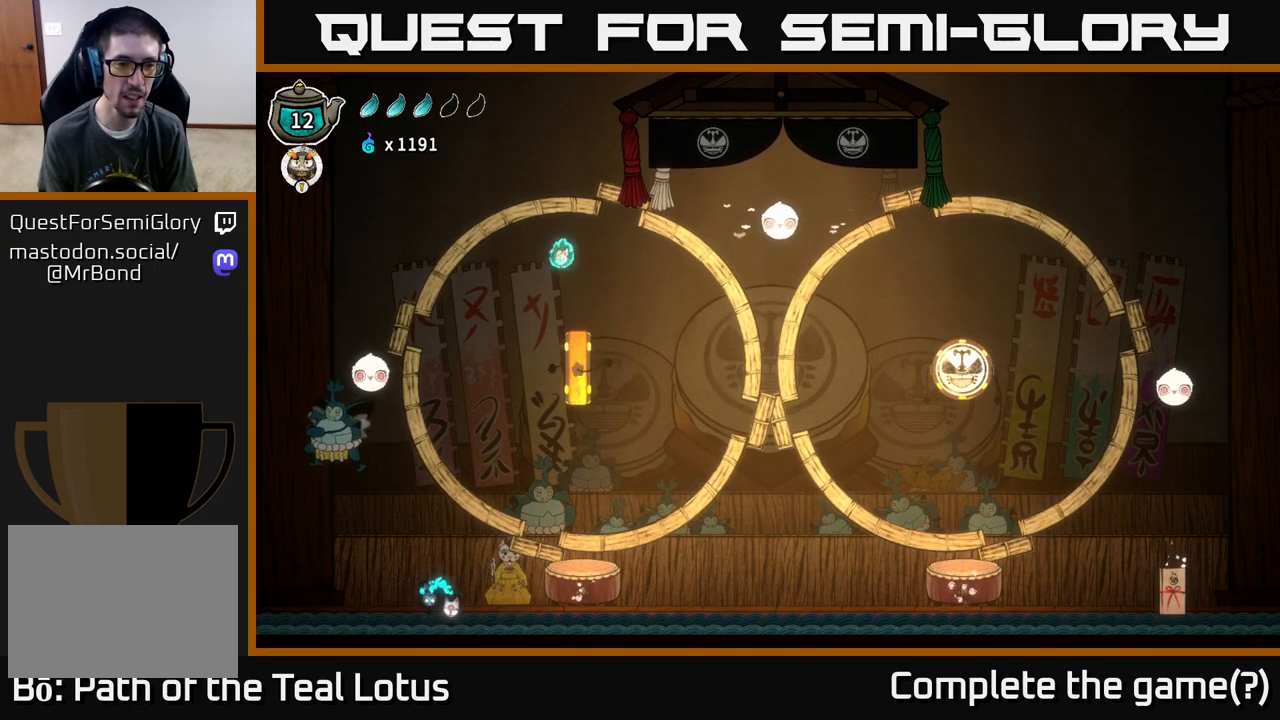
{"buttons": [], "left_stick": "left", "right_stick": "center", "events": []}
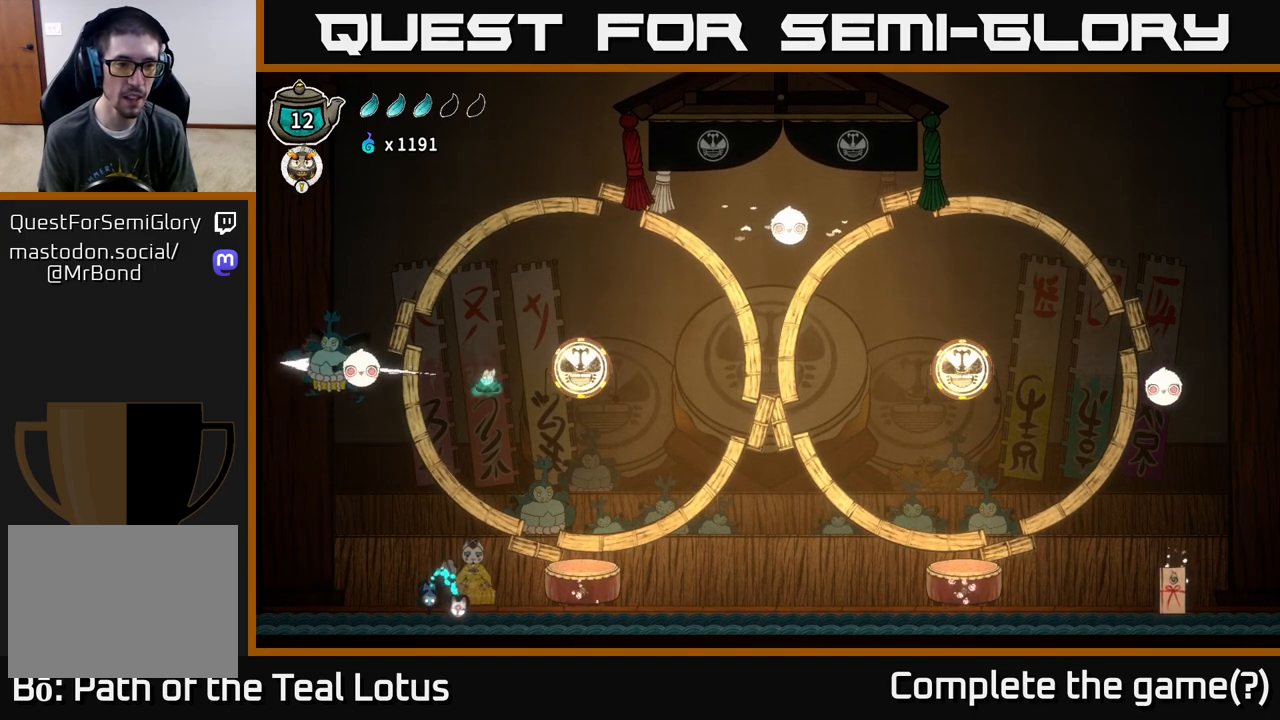
{"buttons": ["X"], "left_stick": "center", "right_stick": "center", "events": [[17, "A", "down"], [217, "A", "up"], [417, "left_stick", "center"], [483, "X", "down"]]}
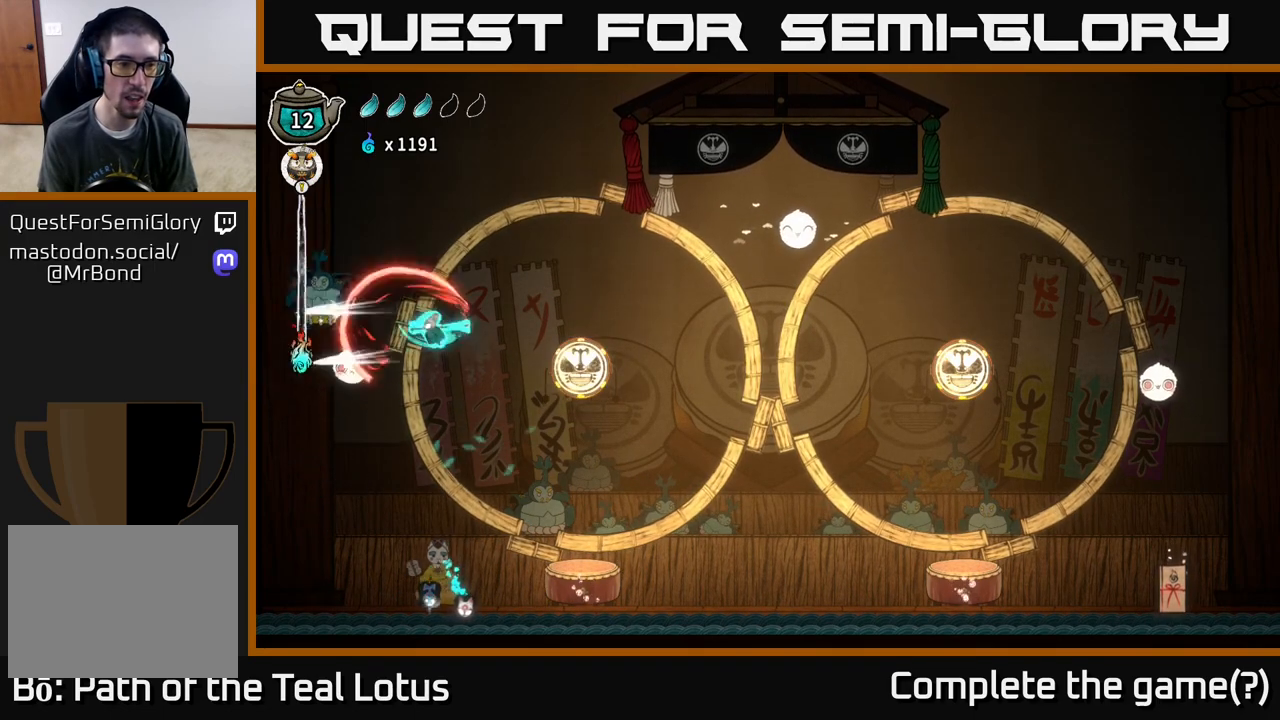
{"buttons": [], "left_stick": "right", "right_stick": "center", "events": [[117, "X", "up"], [133, "left_stick", "right"]]}
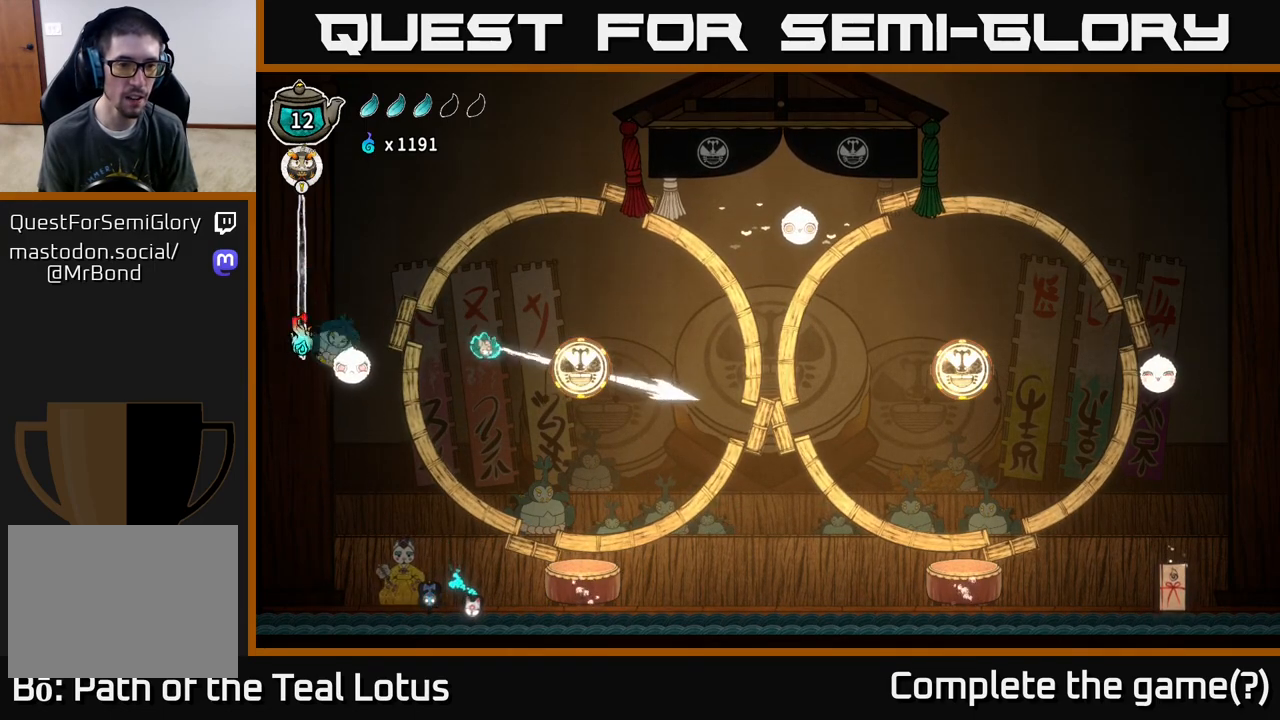
{"buttons": [], "left_stick": "right", "right_stick": "center", "events": [[167, "A", "down"], [333, "A", "up"]]}
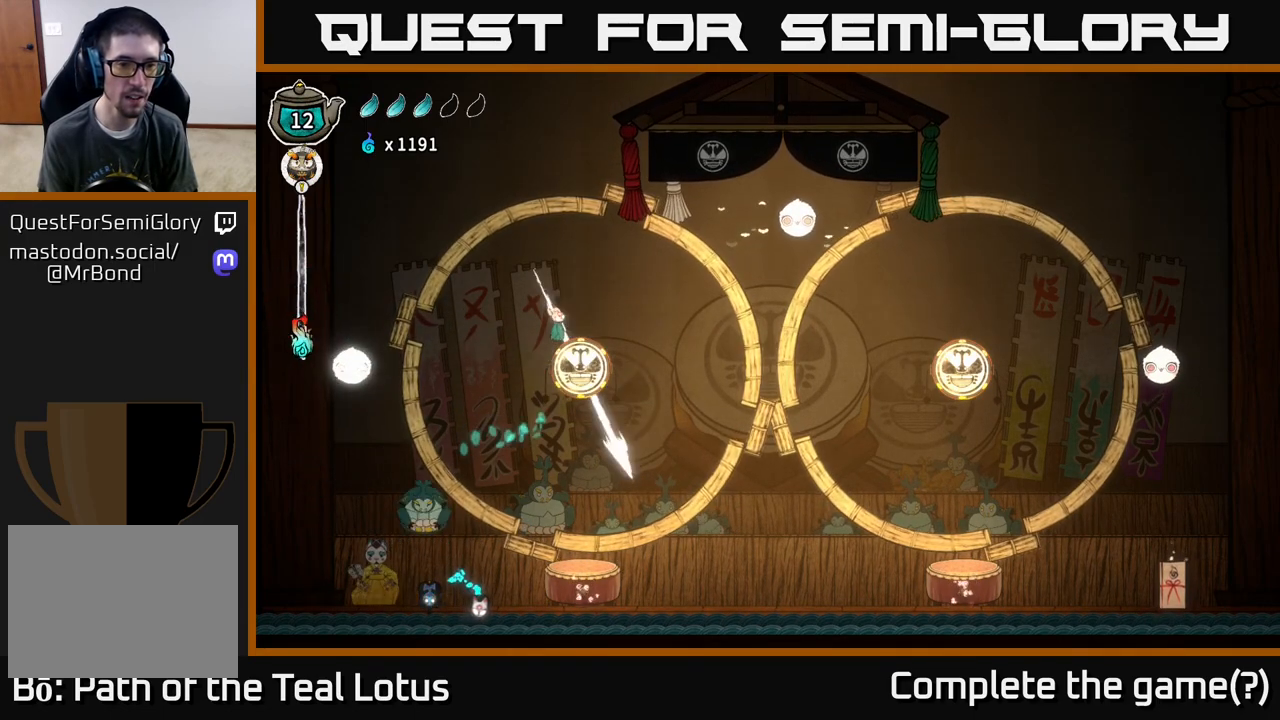
{"buttons": [], "left_stick": "left", "right_stick": "center", "events": [[450, "left_stick", "left"]]}
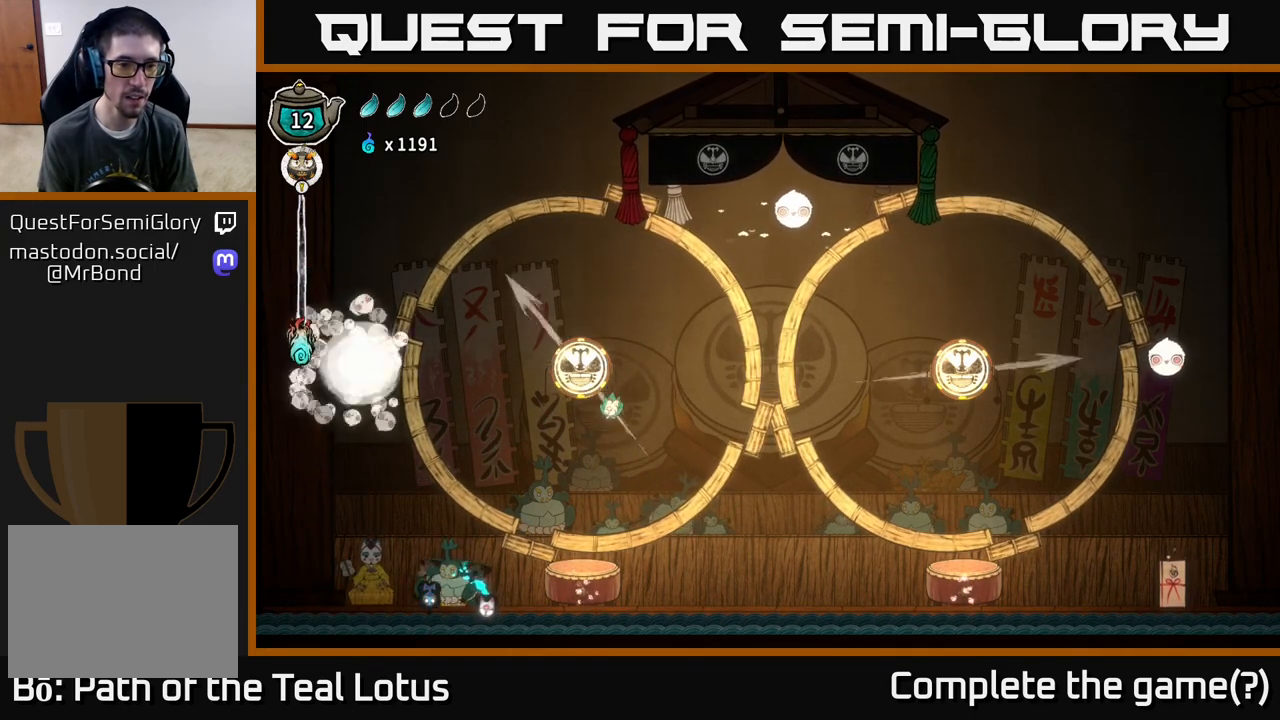
{"buttons": [], "left_stick": "center", "right_stick": "center", "events": [[50, "X", "down"], [183, "left_stick", "center"], [250, "X", "up"]]}
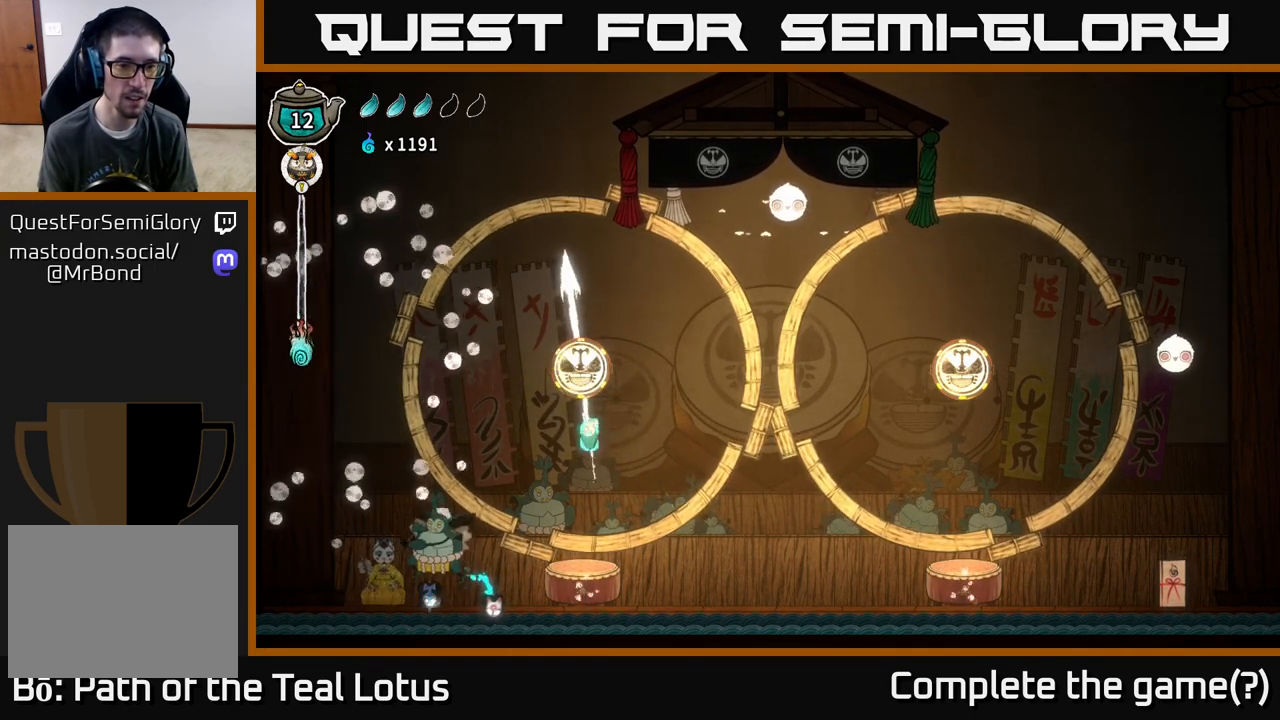
{"buttons": [], "left_stick": "center", "right_stick": "center", "events": [[133, "R1", "down"], [150, "left_stick", "up"], [217, "left_stick", "center"], [283, "R1", "up"]]}
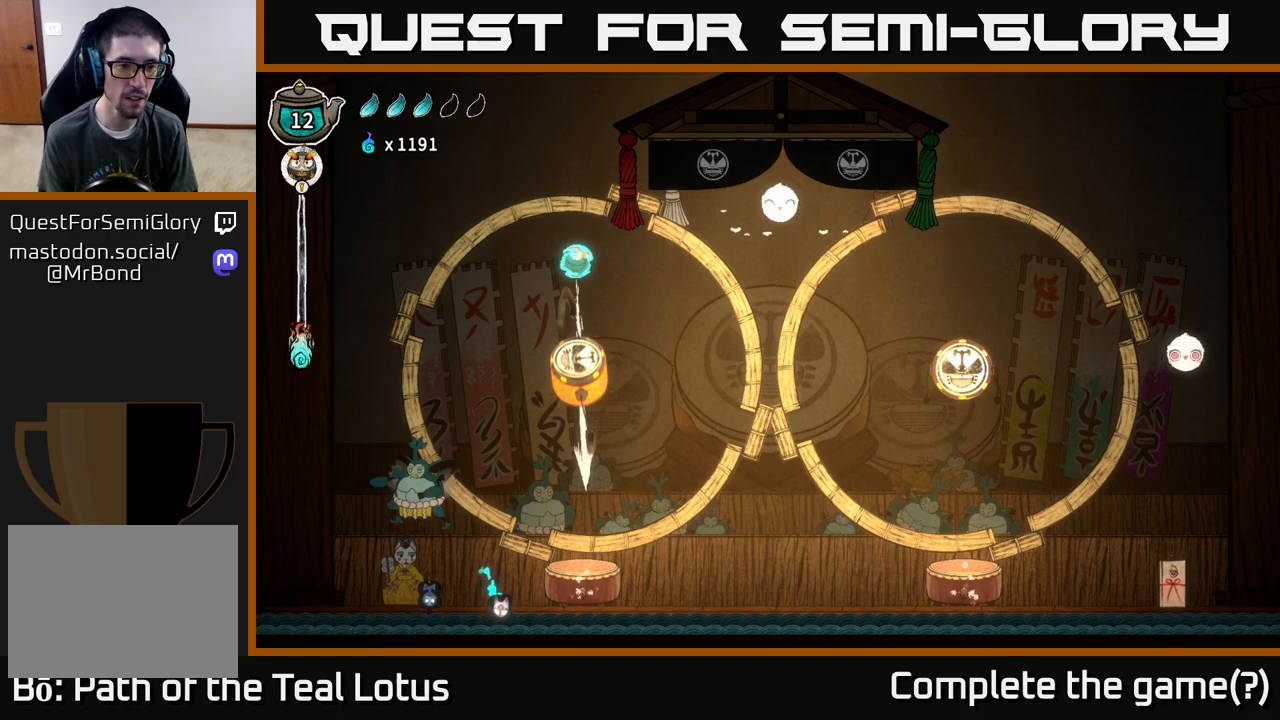
{"buttons": [], "left_stick": "left", "right_stick": "center", "events": [[133, "left_stick", "left"]]}
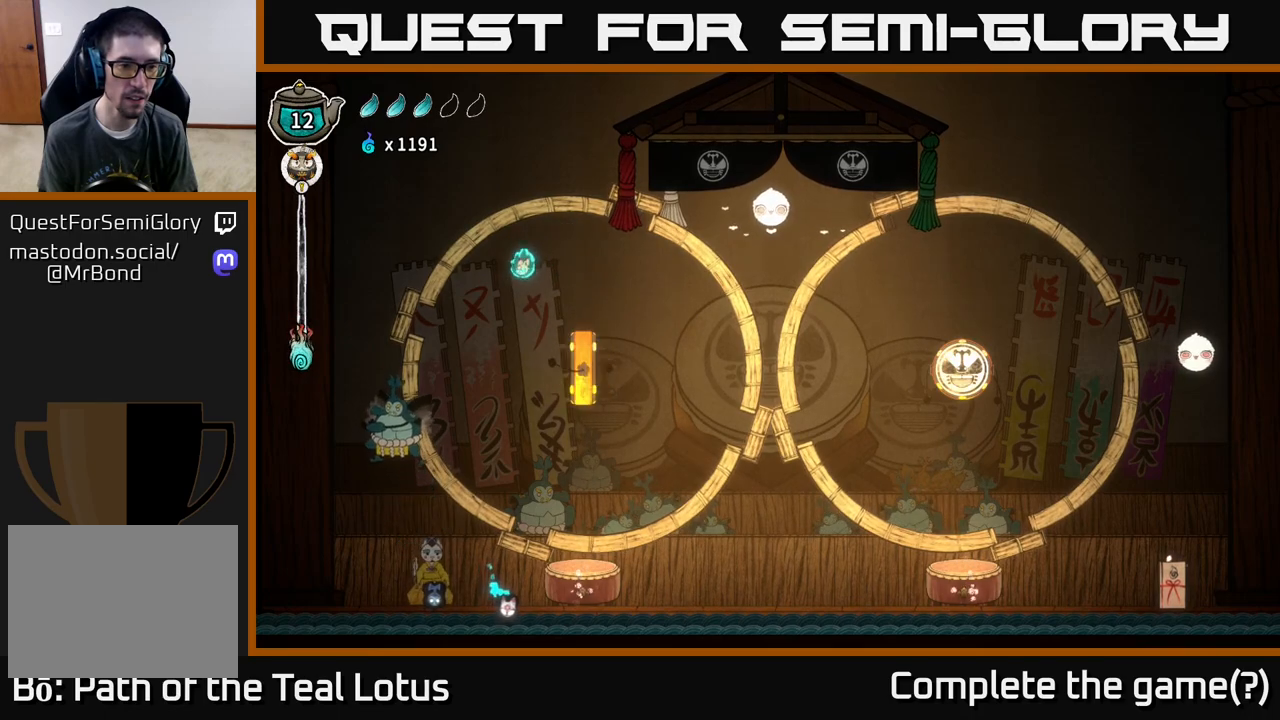
{"buttons": [], "left_stick": "right", "right_stick": "center", "events": [[300, "X", "down"], [433, "left_stick", "right"], [467, "X", "up"]]}
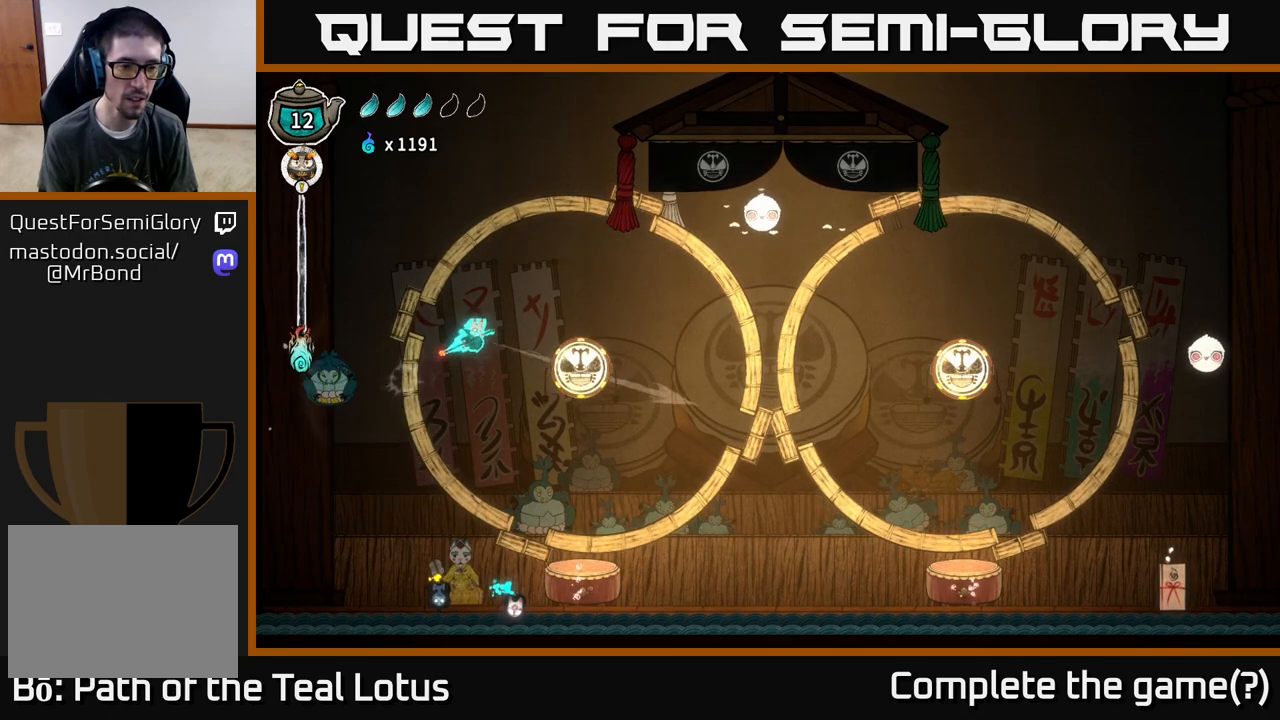
{"buttons": [], "left_stick": "right", "right_stick": "center", "events": []}
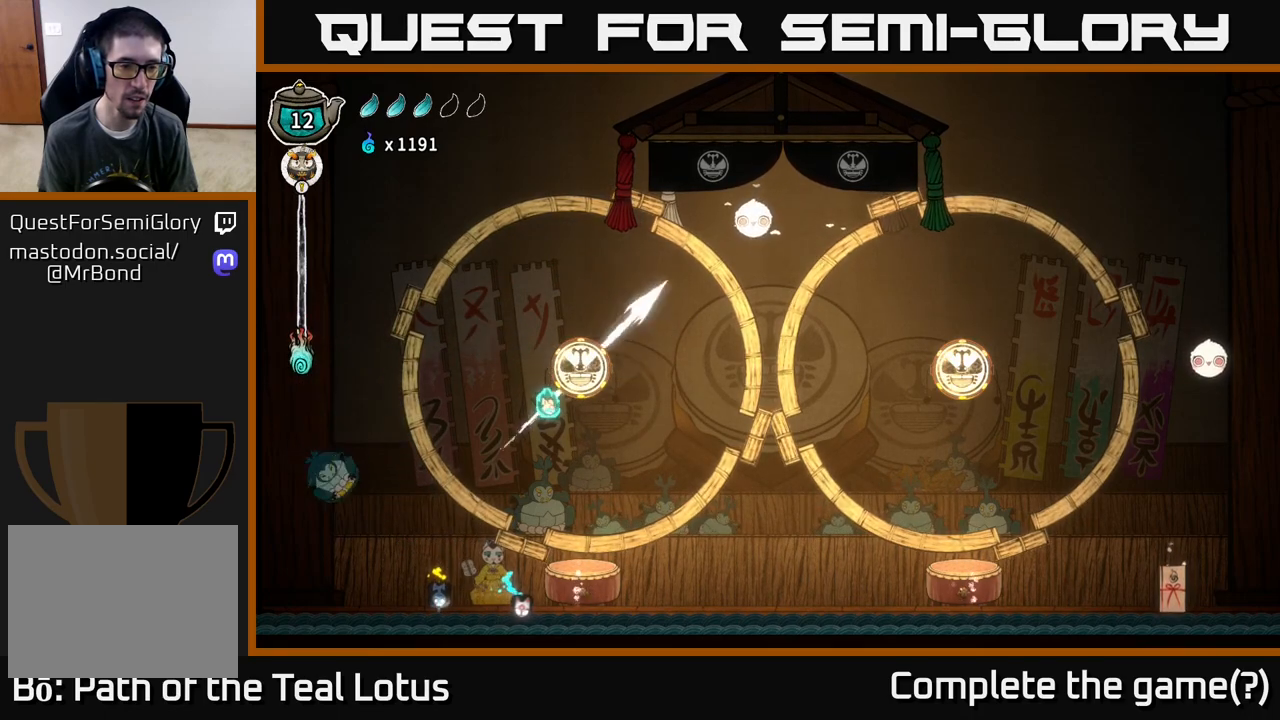
{"buttons": [], "left_stick": "center", "right_stick": "center", "events": [[183, "R1", "down"], [200, "left_stick", "up"], [267, "left_stick", "center"], [367, "R1", "up"]]}
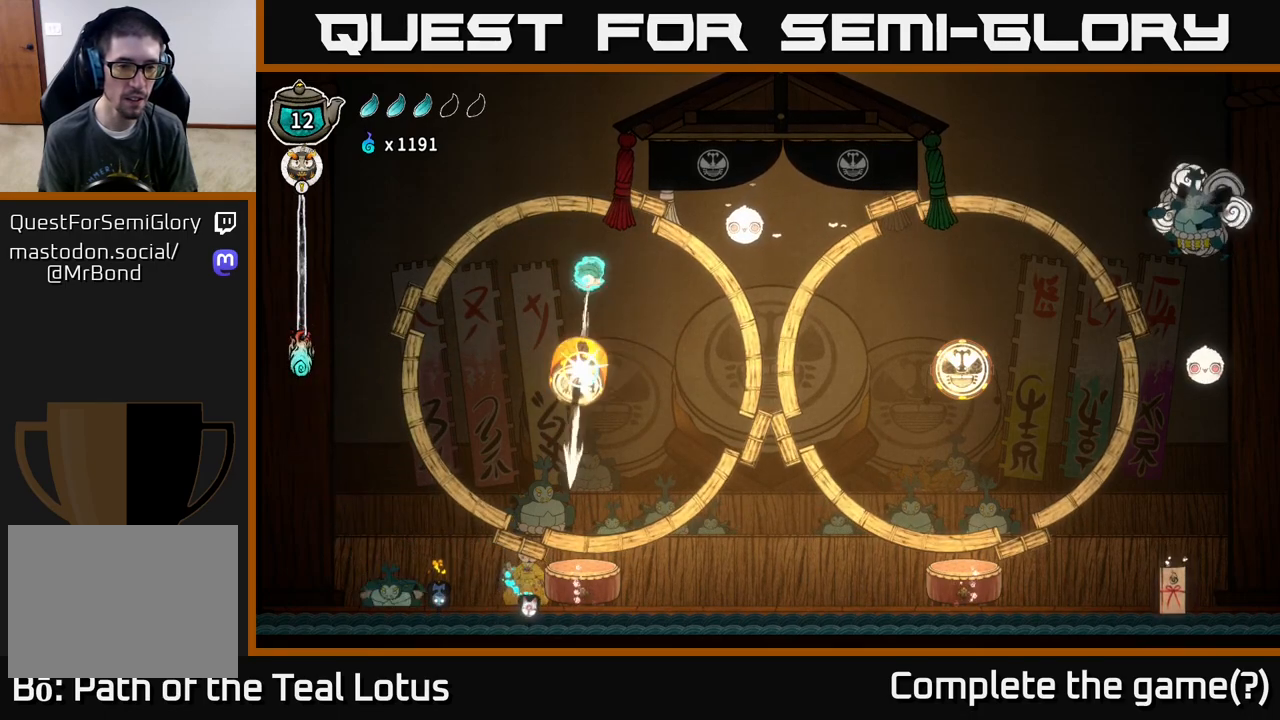
{"buttons": [], "left_stick": "left", "right_stick": "center", "events": [[500, "left_stick", "left"]]}
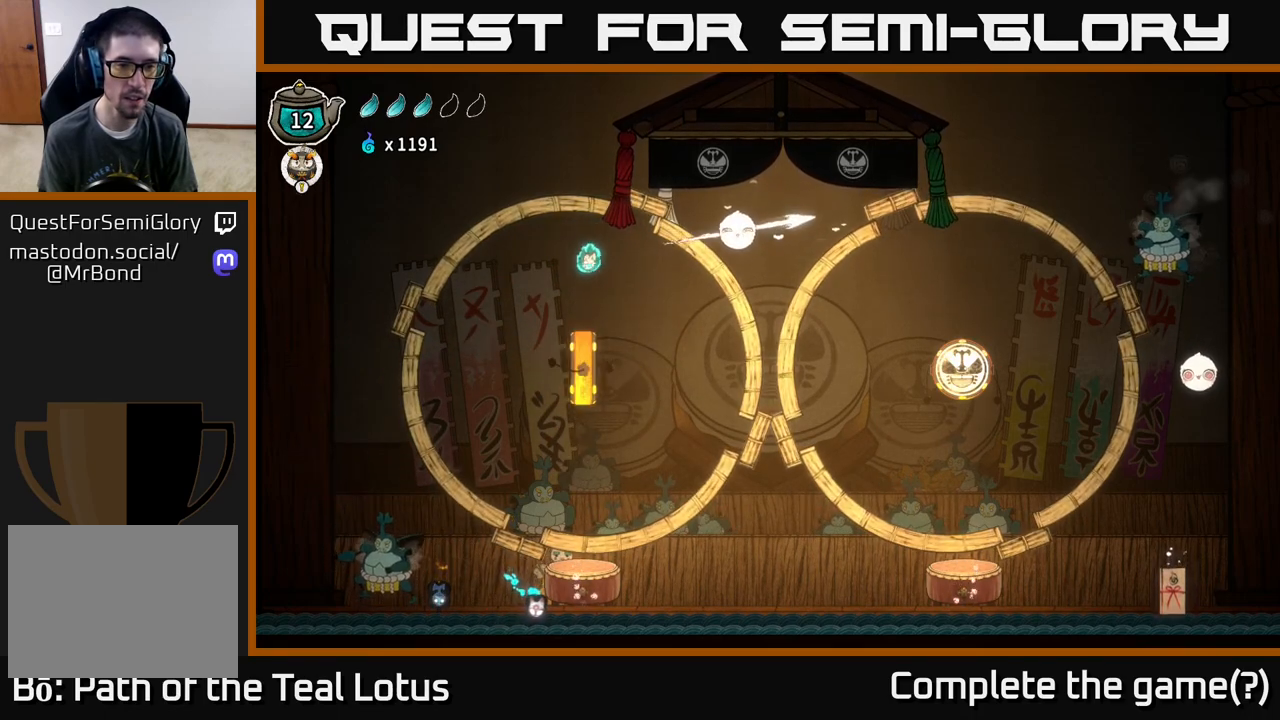
{"buttons": ["R1"], "left_stick": "up", "right_stick": "center", "events": [[367, "left_stick", "center"], [450, "left_stick", "up"], [467, "R1", "down"]]}
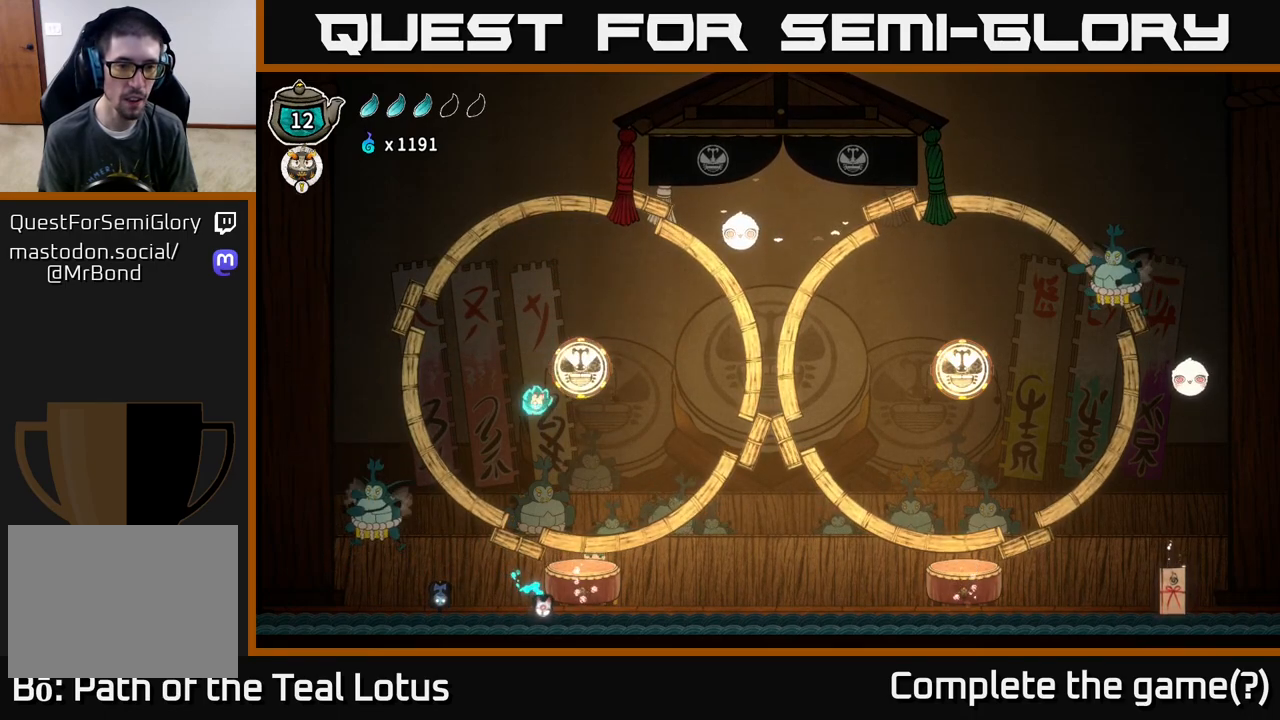
{"buttons": ["A"], "left_stick": "up-left", "right_stick": "center", "events": [[50, "left_stick", "right"], [217, "R1", "up"], [333, "A", "down"], [333, "left_stick", "up-left"]]}
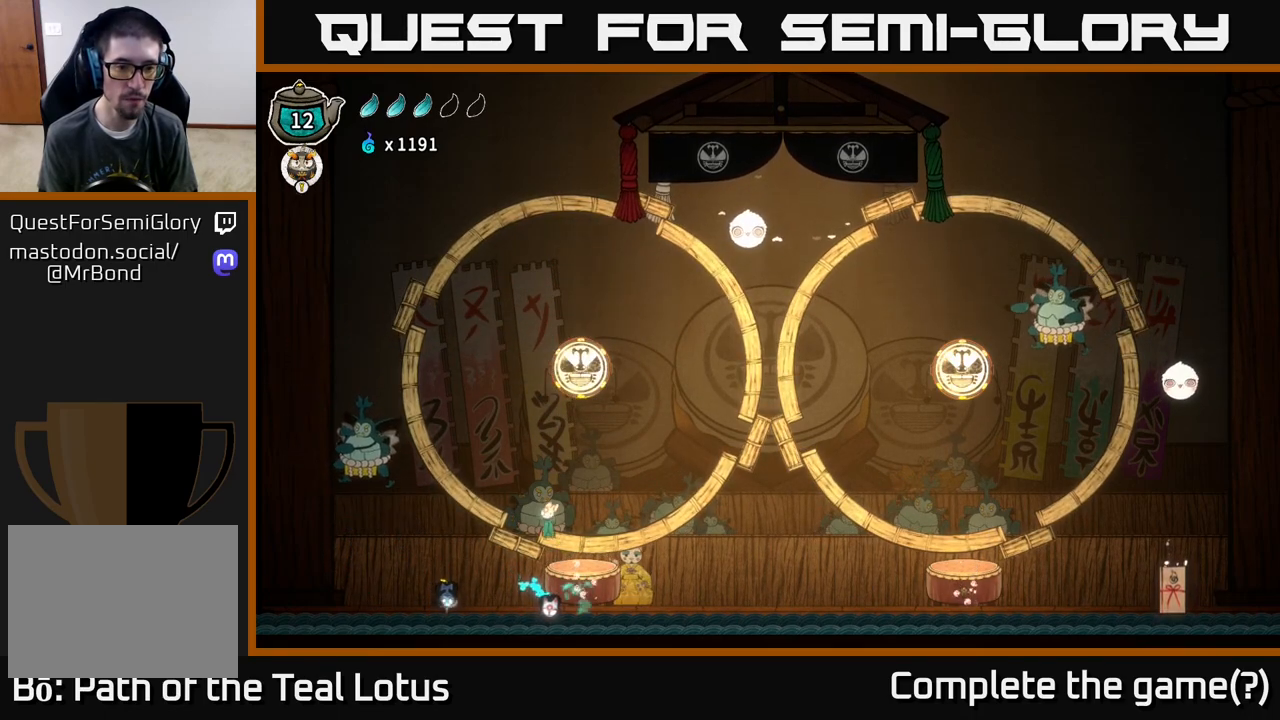
{"buttons": ["R1"], "left_stick": "up-right", "right_stick": "center", "events": [[200, "A", "up"], [200, "left_stick", "up-right"], [250, "R1", "down"], [283, "left_stick", "up"], [383, "left_stick", "up-right"]]}
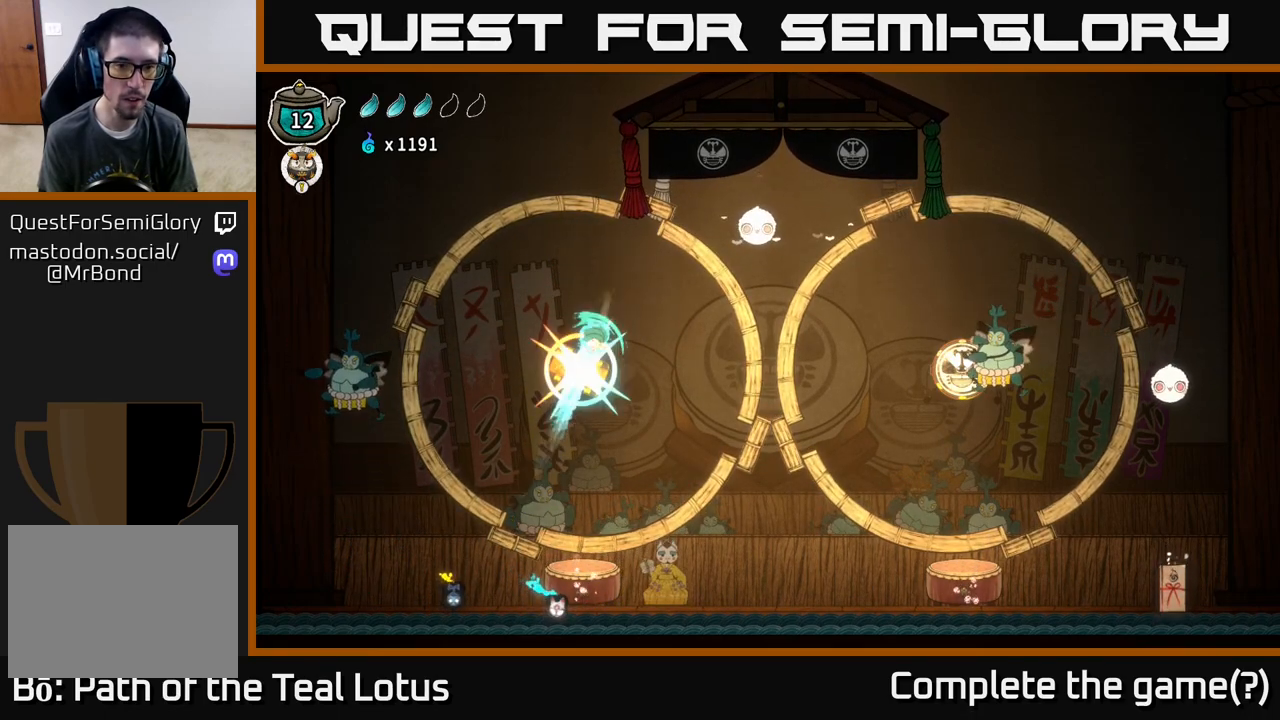
{"buttons": ["X"], "left_stick": "right", "right_stick": "center", "events": [[83, "left_stick", "right"], [217, "R1", "up"], [433, "X", "down"]]}
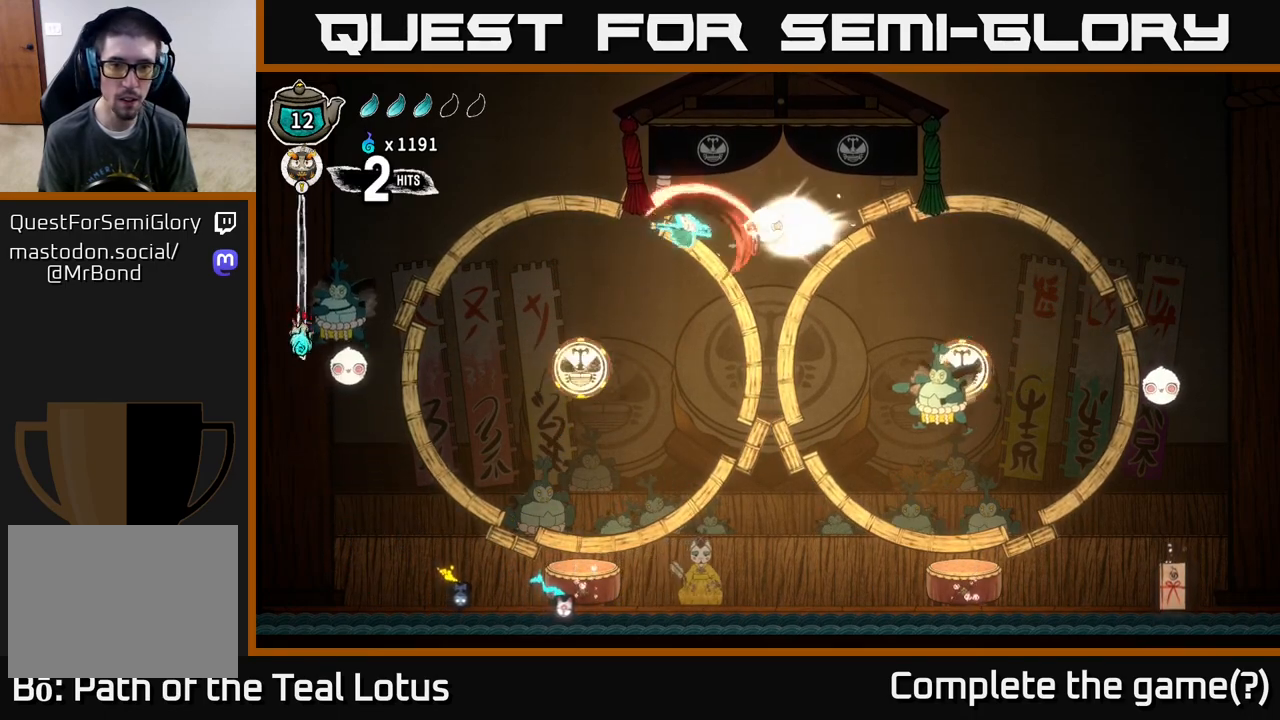
{"buttons": [], "left_stick": "right", "right_stick": "center", "events": [[67, "X", "up"]]}
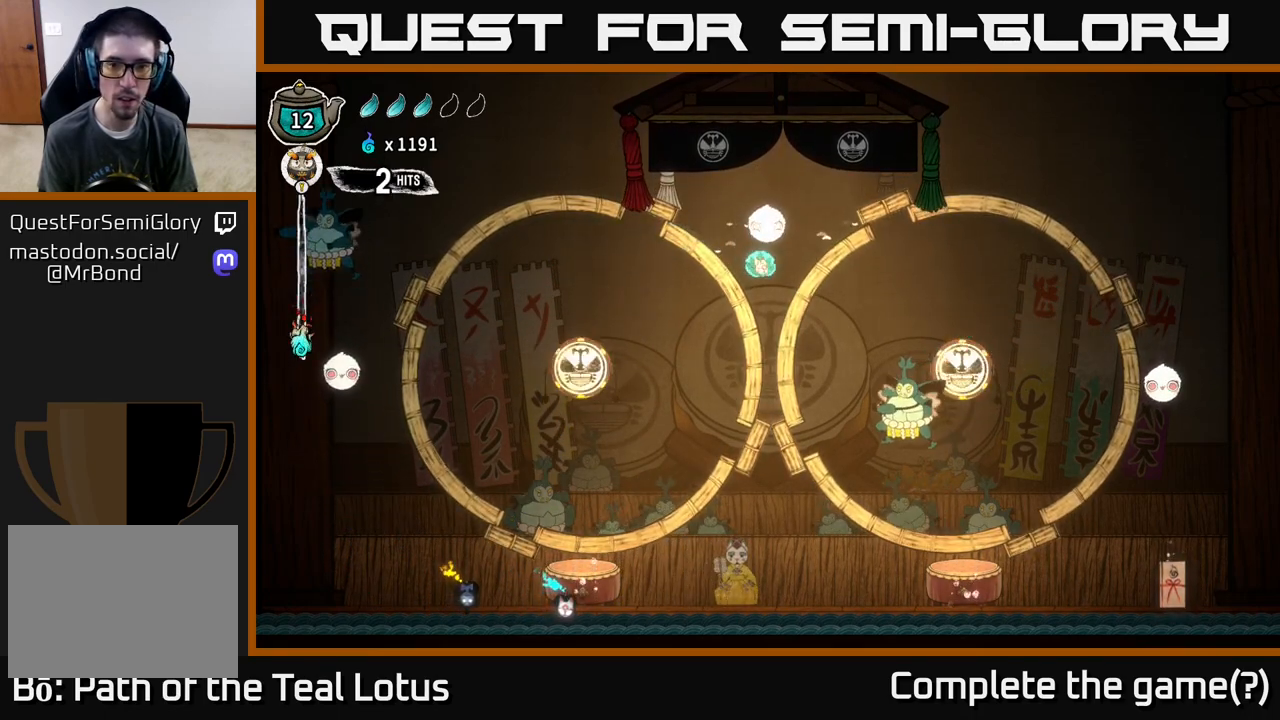
{"buttons": ["X"], "left_stick": "right", "right_stick": "center", "events": [[383, "X", "down"]]}
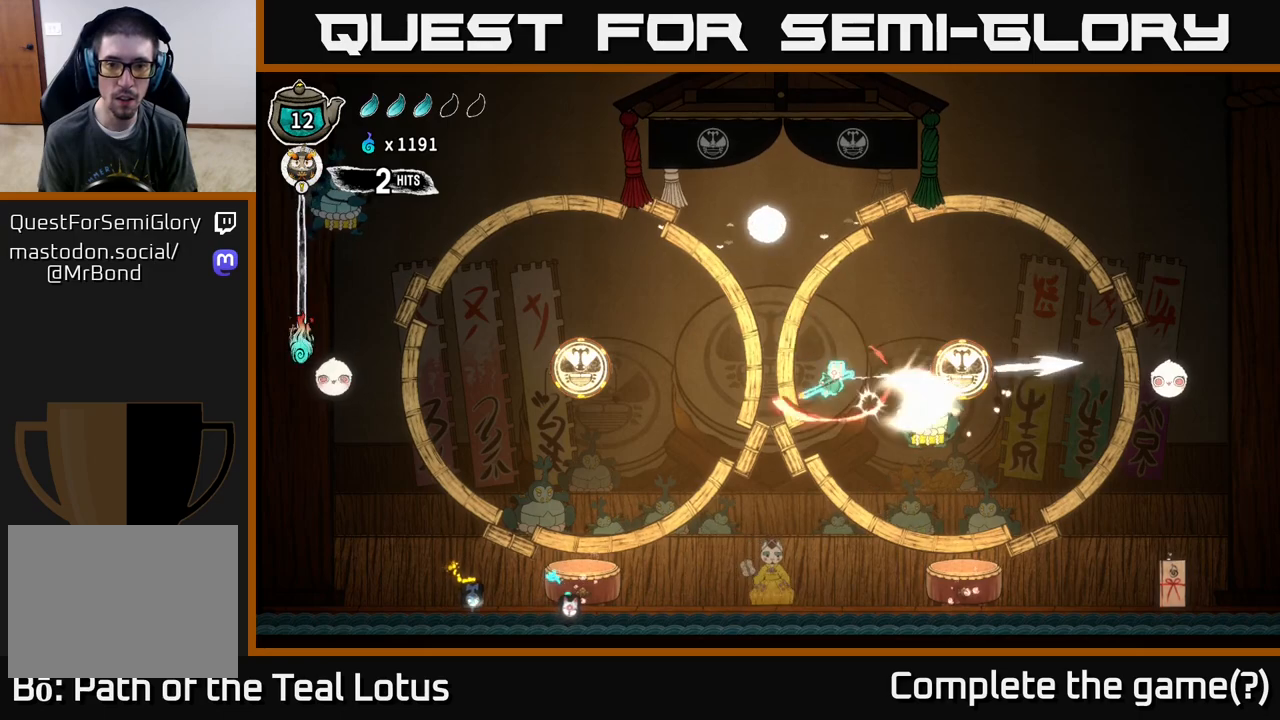
{"buttons": [], "left_stick": "right", "right_stick": "center", "events": [[33, "X", "up"], [83, "A", "down"], [217, "A", "up"]]}